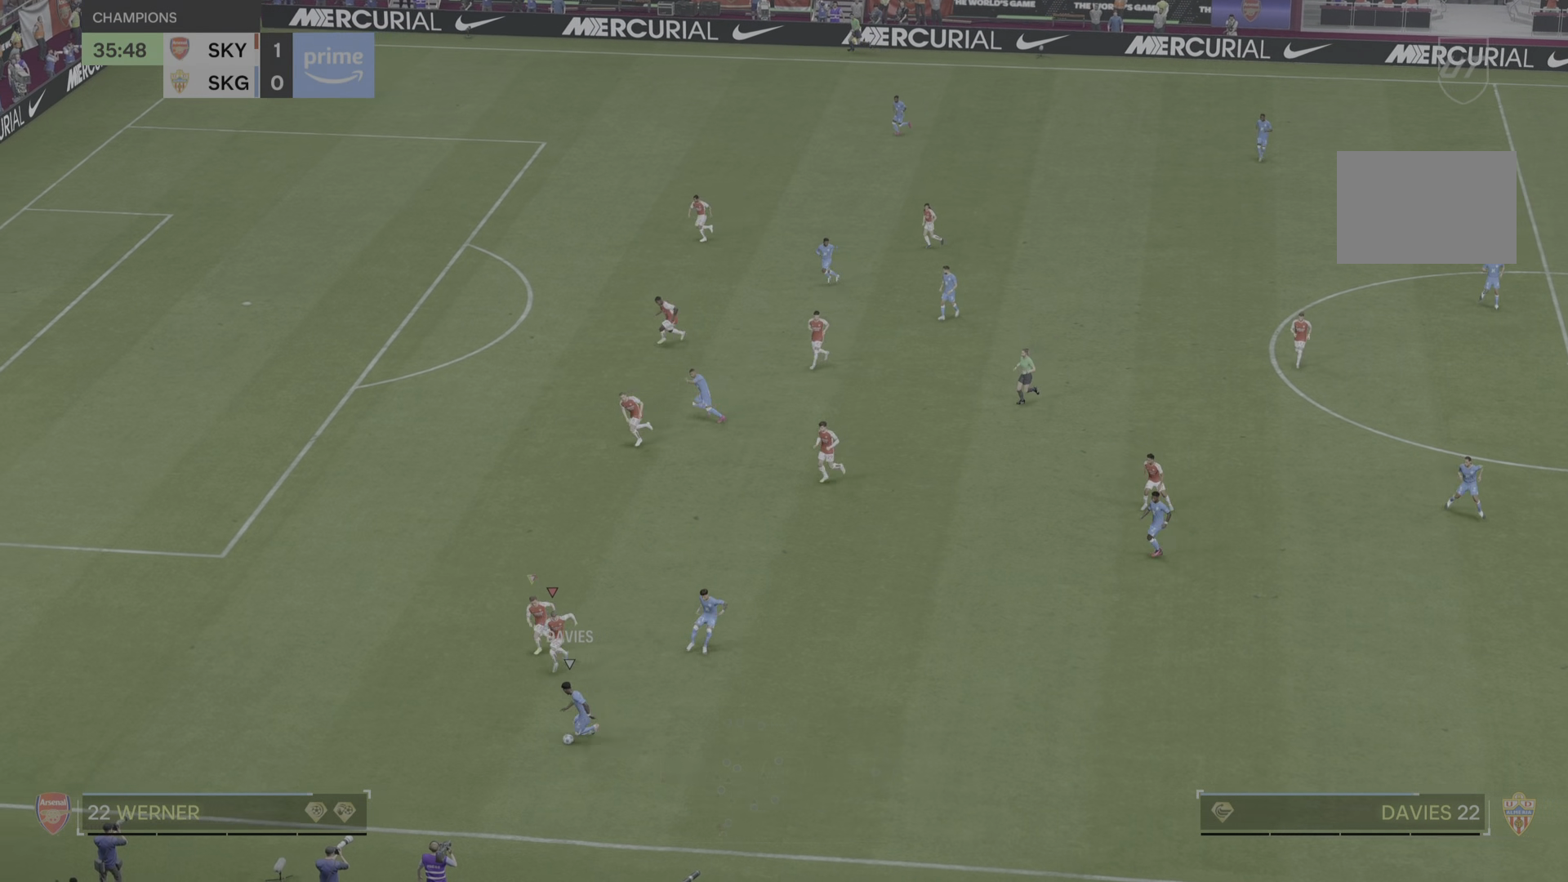
Gameplay with a controller (PlayStation layout); each line is a JSON object with the inputs held at the frame after it. "events" lists button and stick changes between this image and that frame as [ms after this image, input, new state], when the widget could be followed in between. Not read: L2 L3 R1 R2 R3.
{"buttons": [], "left_stick": "right", "right_stick": "center", "events": [[67, "left_stick", "down-left"], [434, "left_stick", "right"]]}
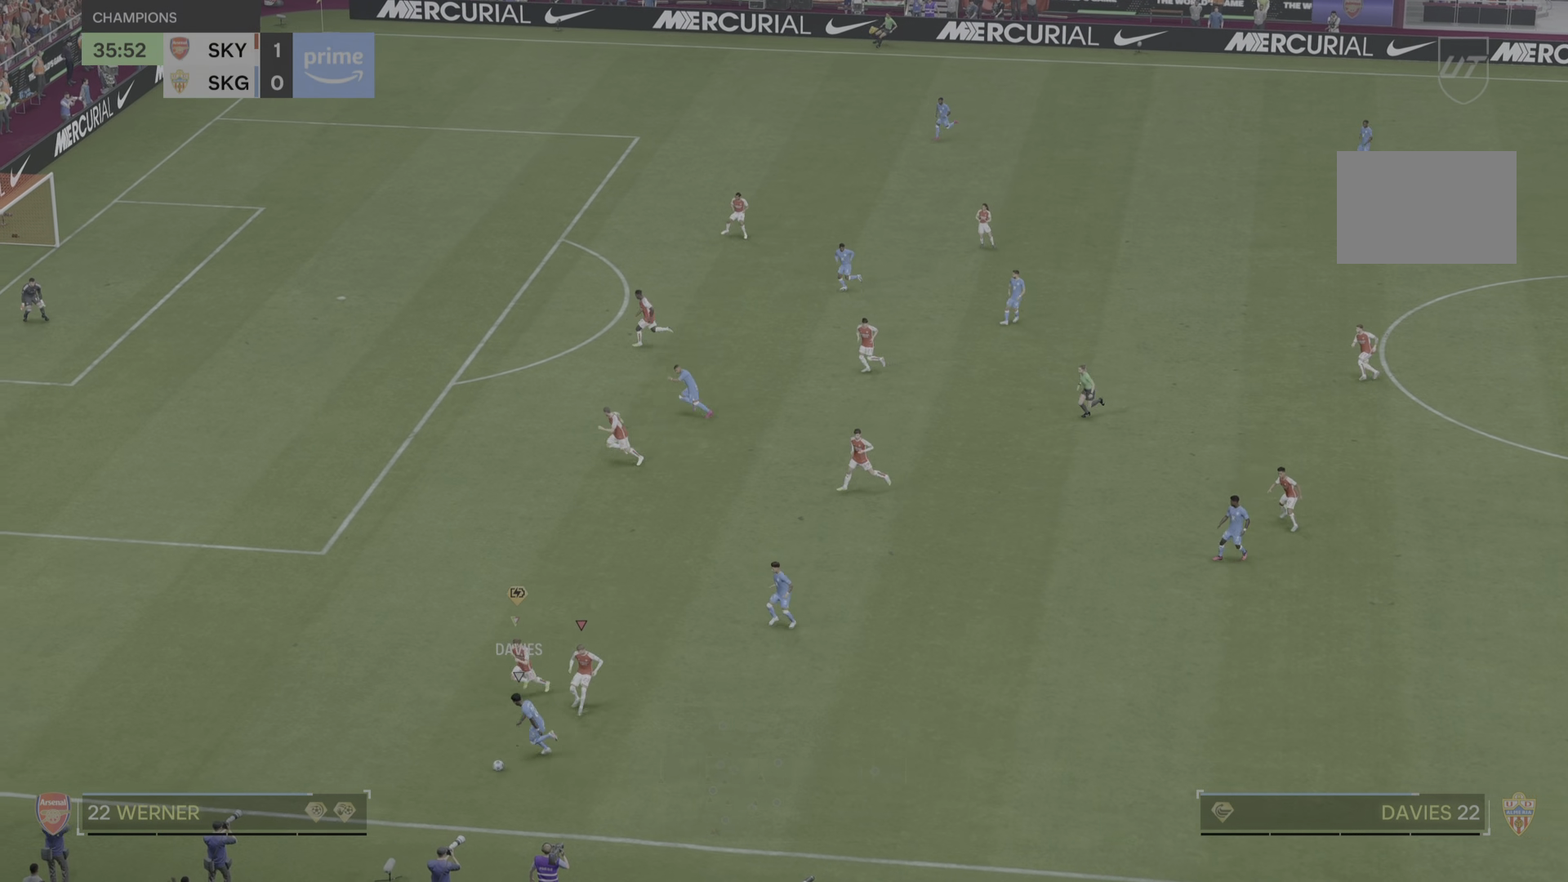
{"buttons": [], "left_stick": "left", "right_stick": "center", "events": [[167, "left_stick", "left"]]}
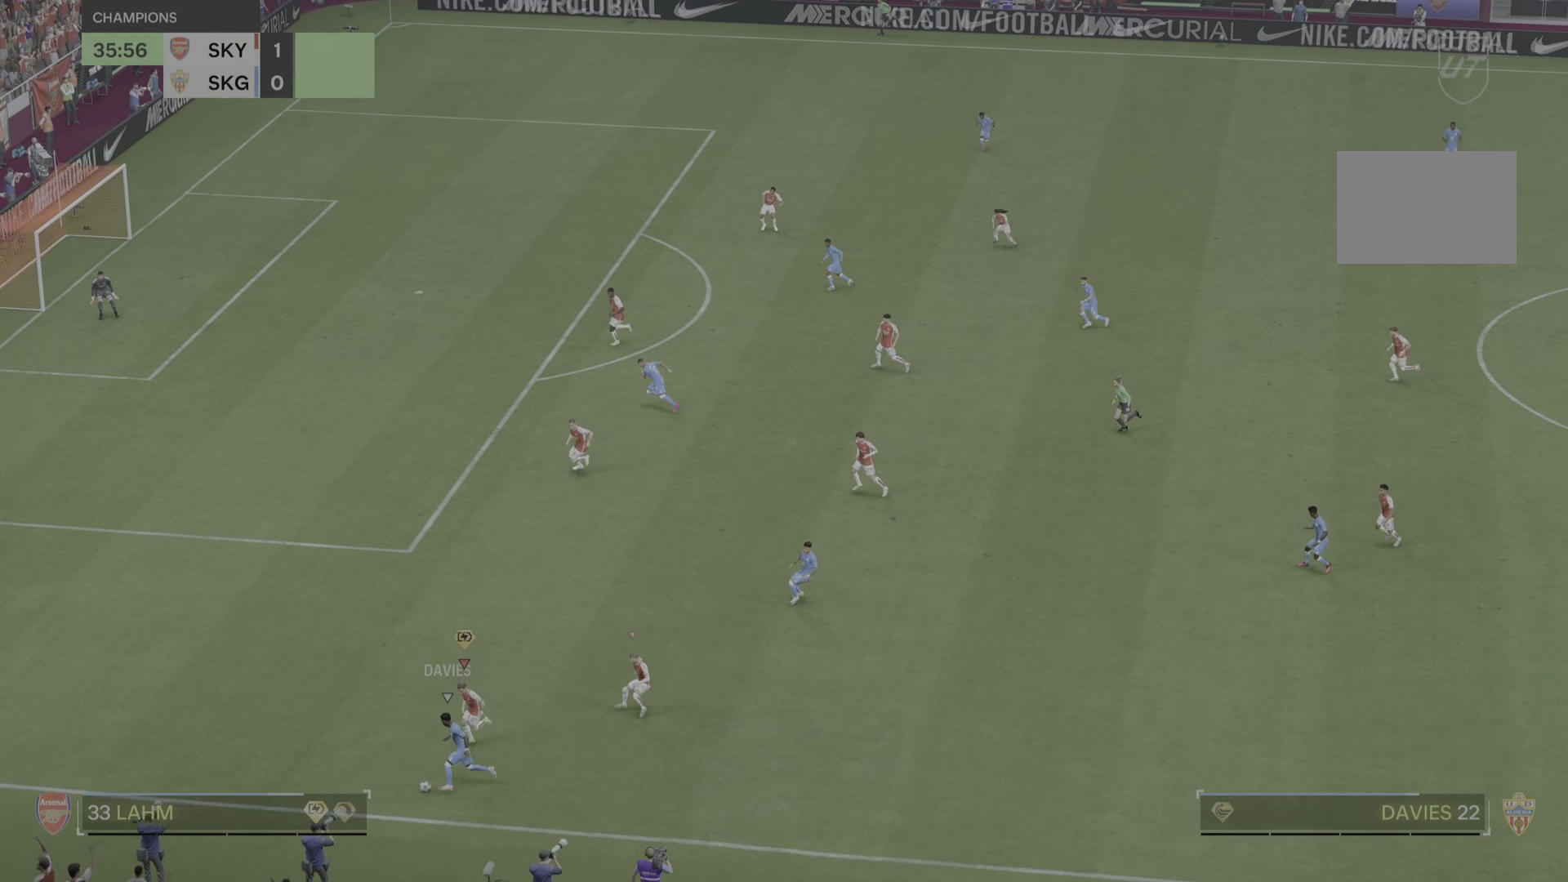
{"buttons": [], "left_stick": "up-left", "right_stick": "center", "events": [[367, "left_stick", "up-left"]]}
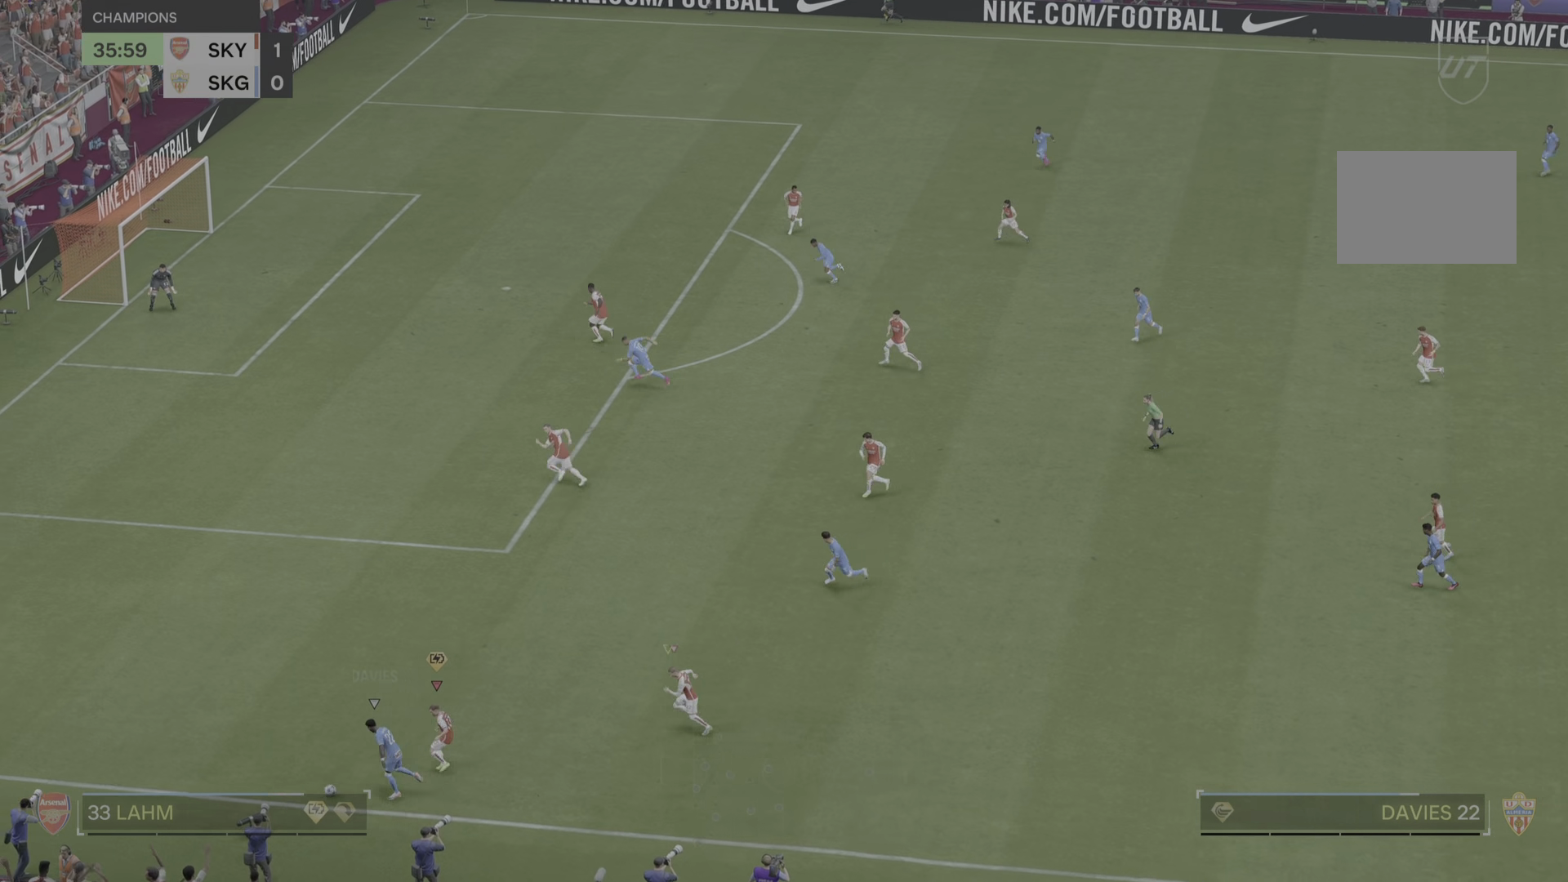
{"buttons": [], "left_stick": "up-left", "right_stick": "center", "events": []}
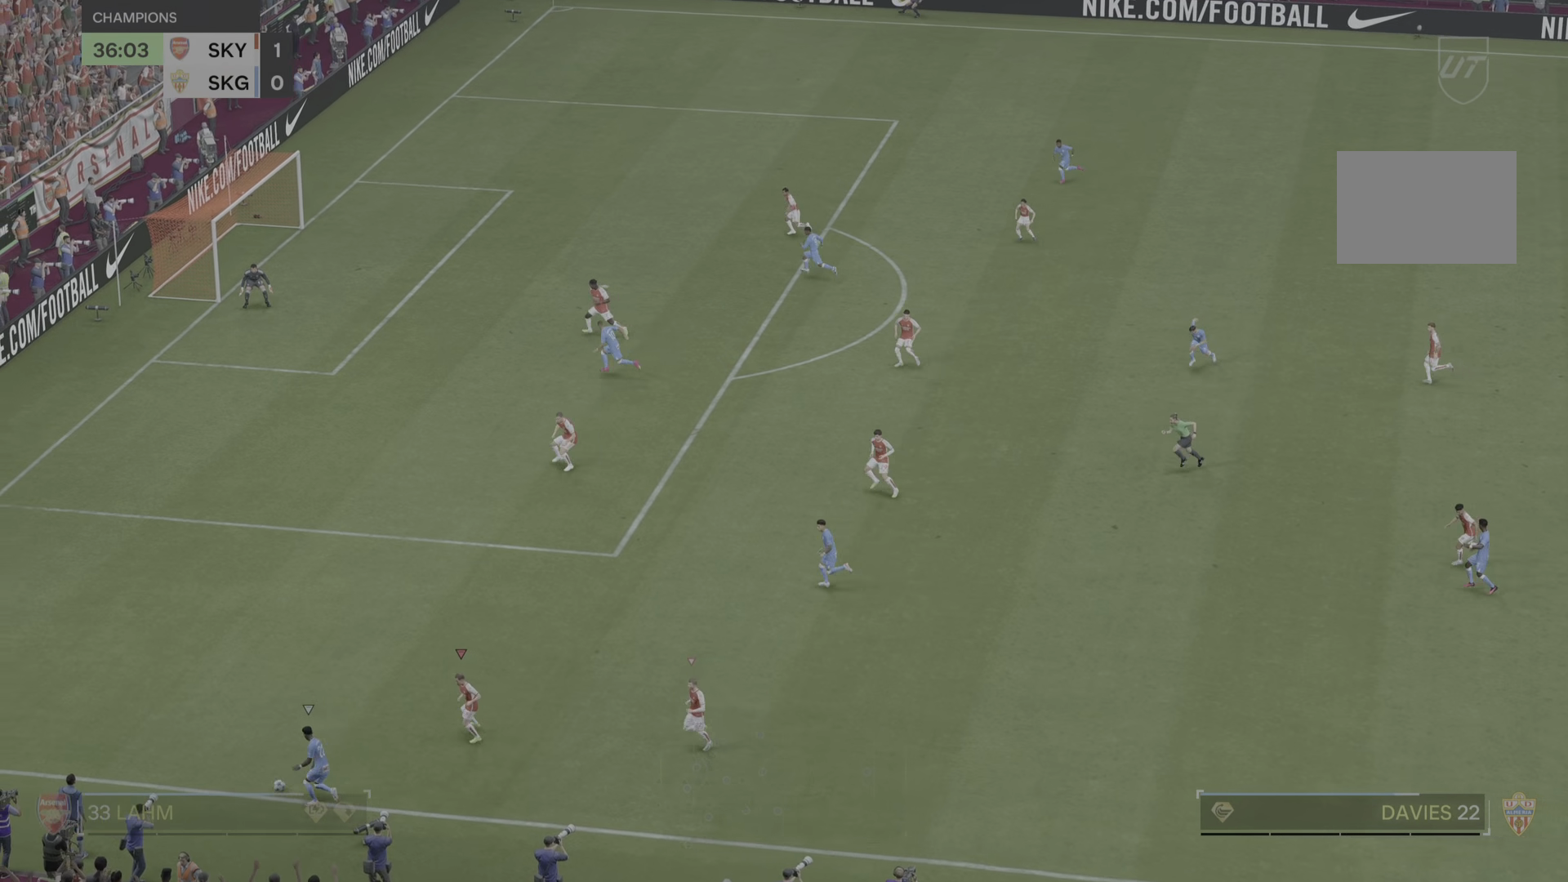
{"buttons": [], "left_stick": "up-left", "right_stick": "center", "events": []}
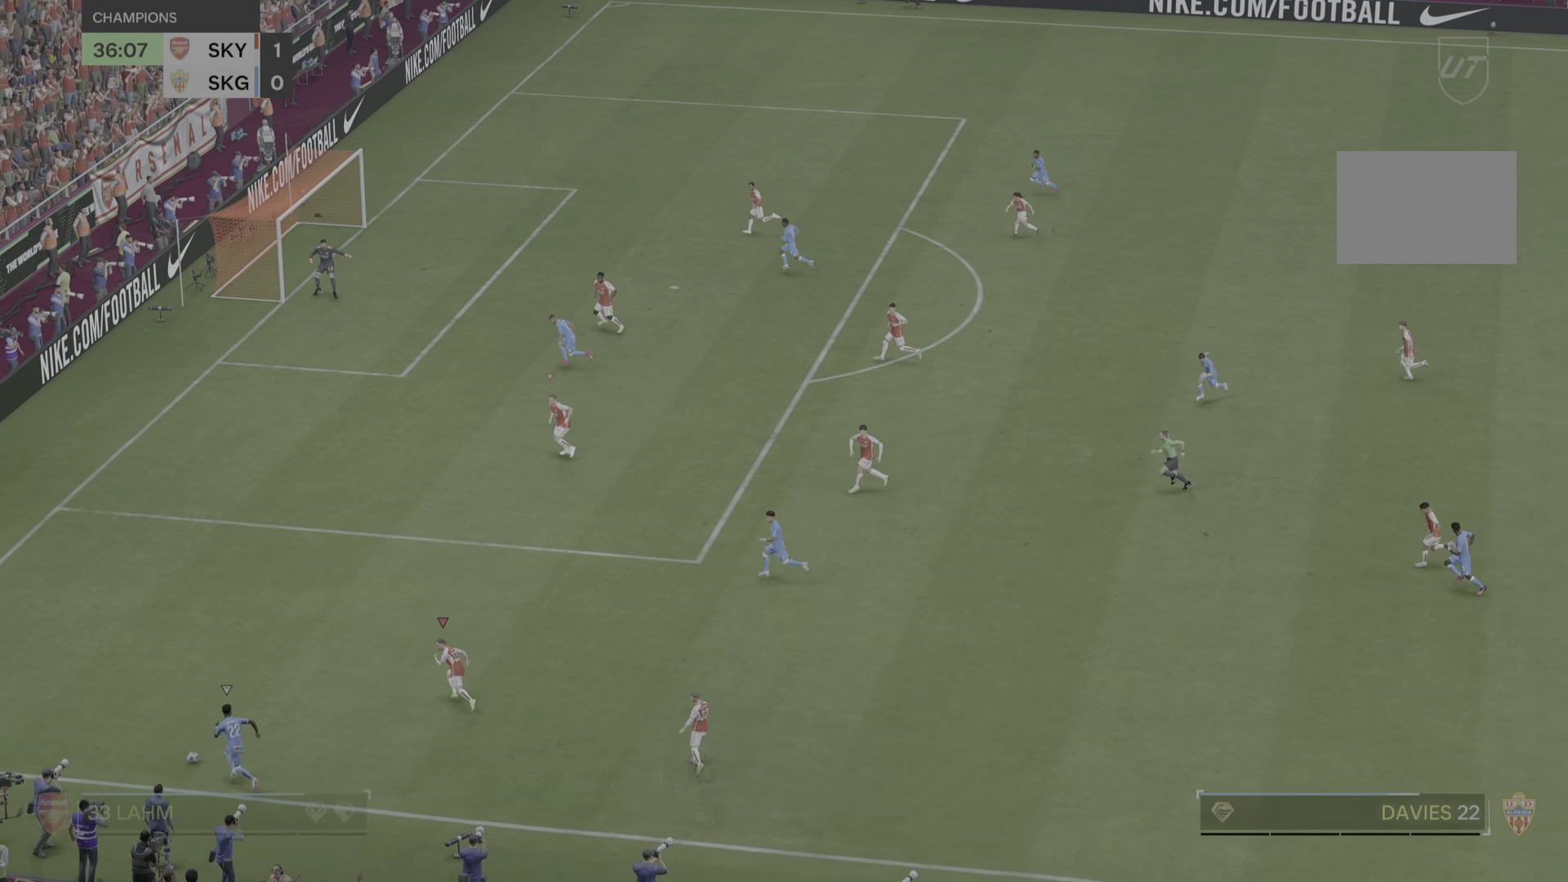
{"buttons": [], "left_stick": "up-left", "right_stick": "center"}
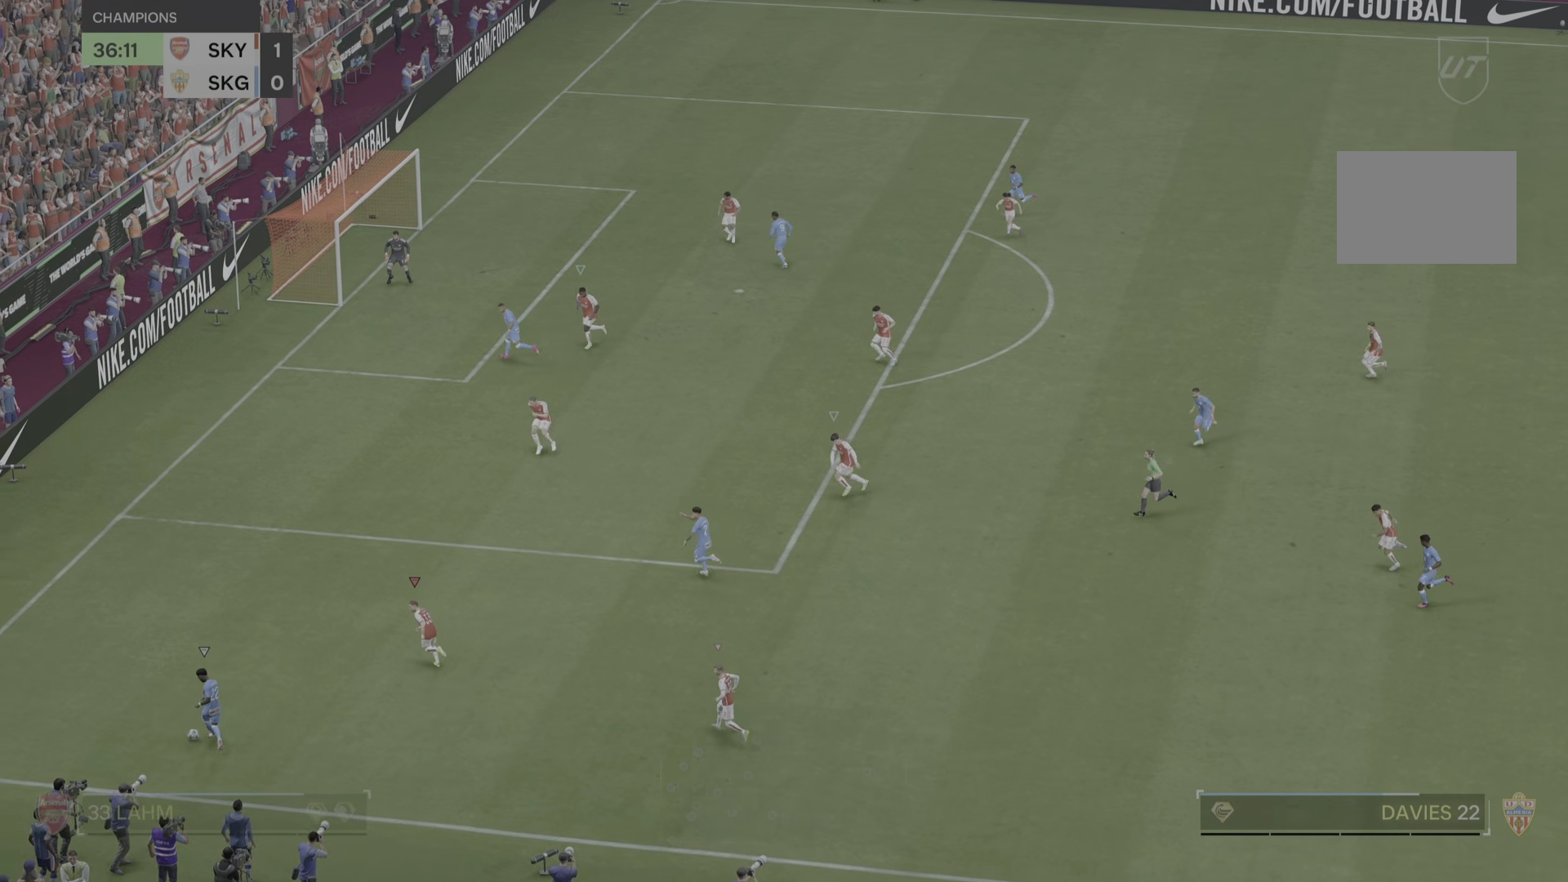
{"buttons": [], "left_stick": "up-left", "right_stick": "center", "events": []}
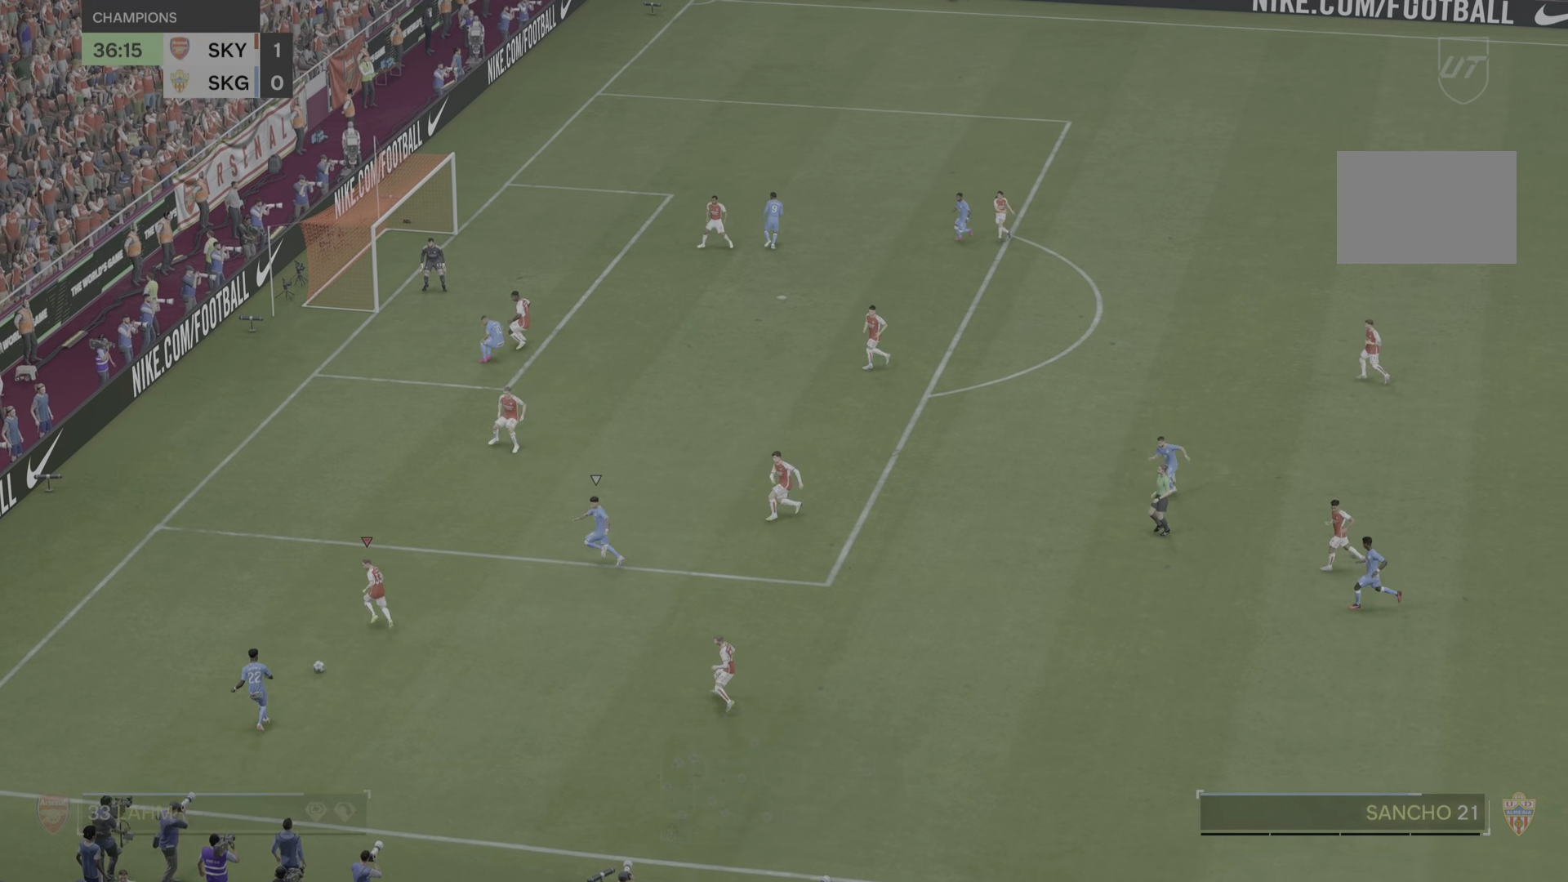
{"buttons": [], "left_stick": "right", "right_stick": "center"}
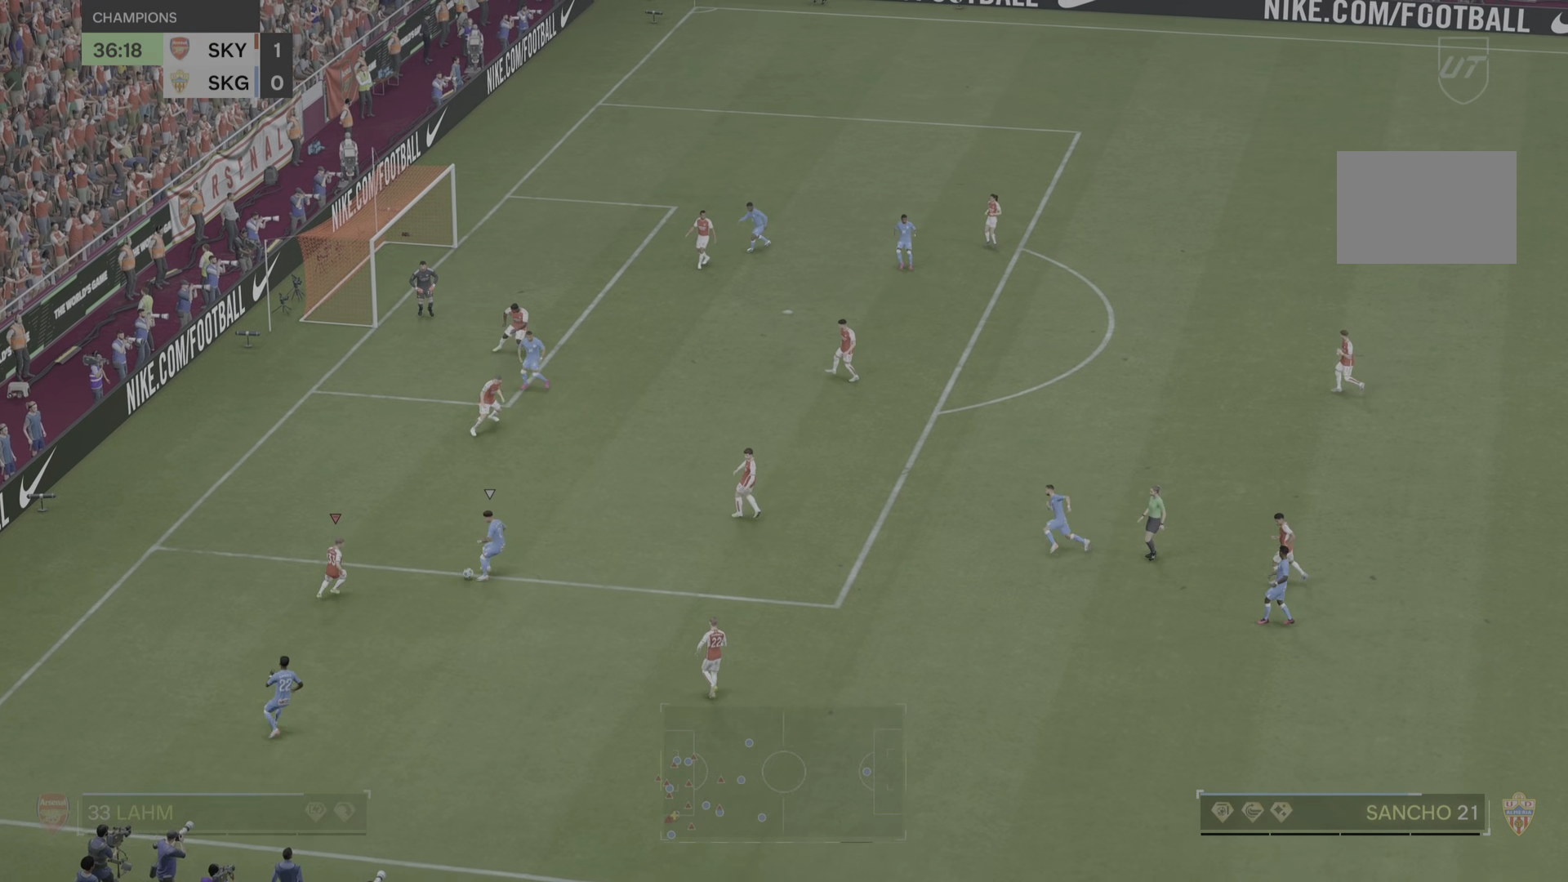
{"buttons": [], "left_stick": "right", "right_stick": "center", "events": []}